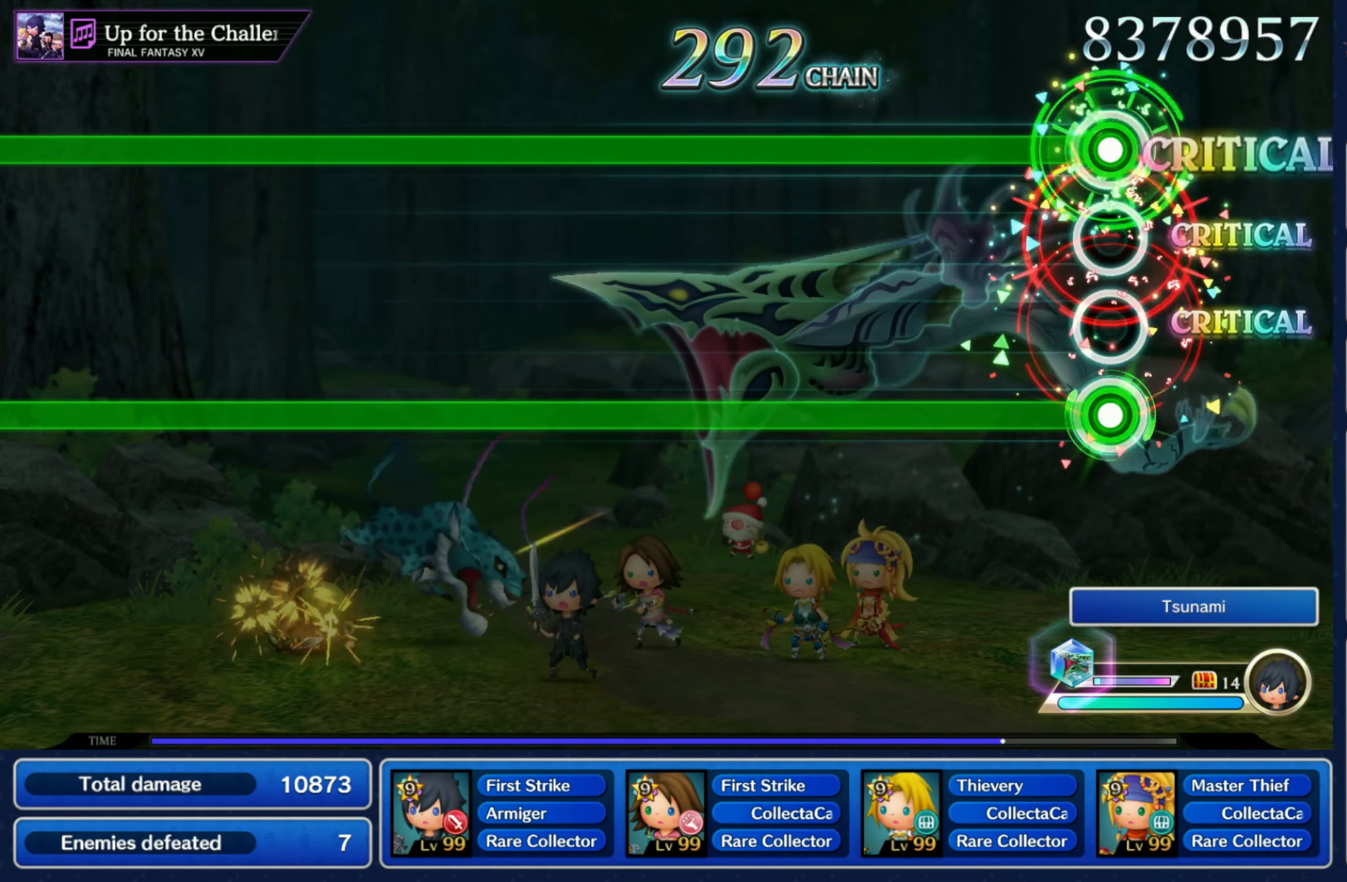
Gameplay with a controller (Nintendo layout); each line is a JSON object with the inputs held at the frame after it. "events" lists button and stick changes between this image and that frame as [ms after this image, input, new state], when the widget could be followed in between. Not read: L3 R3 SELECT START.
{"buttons": ["L1", "R1"], "left_stick": "center", "right_stick": "center", "events": []}
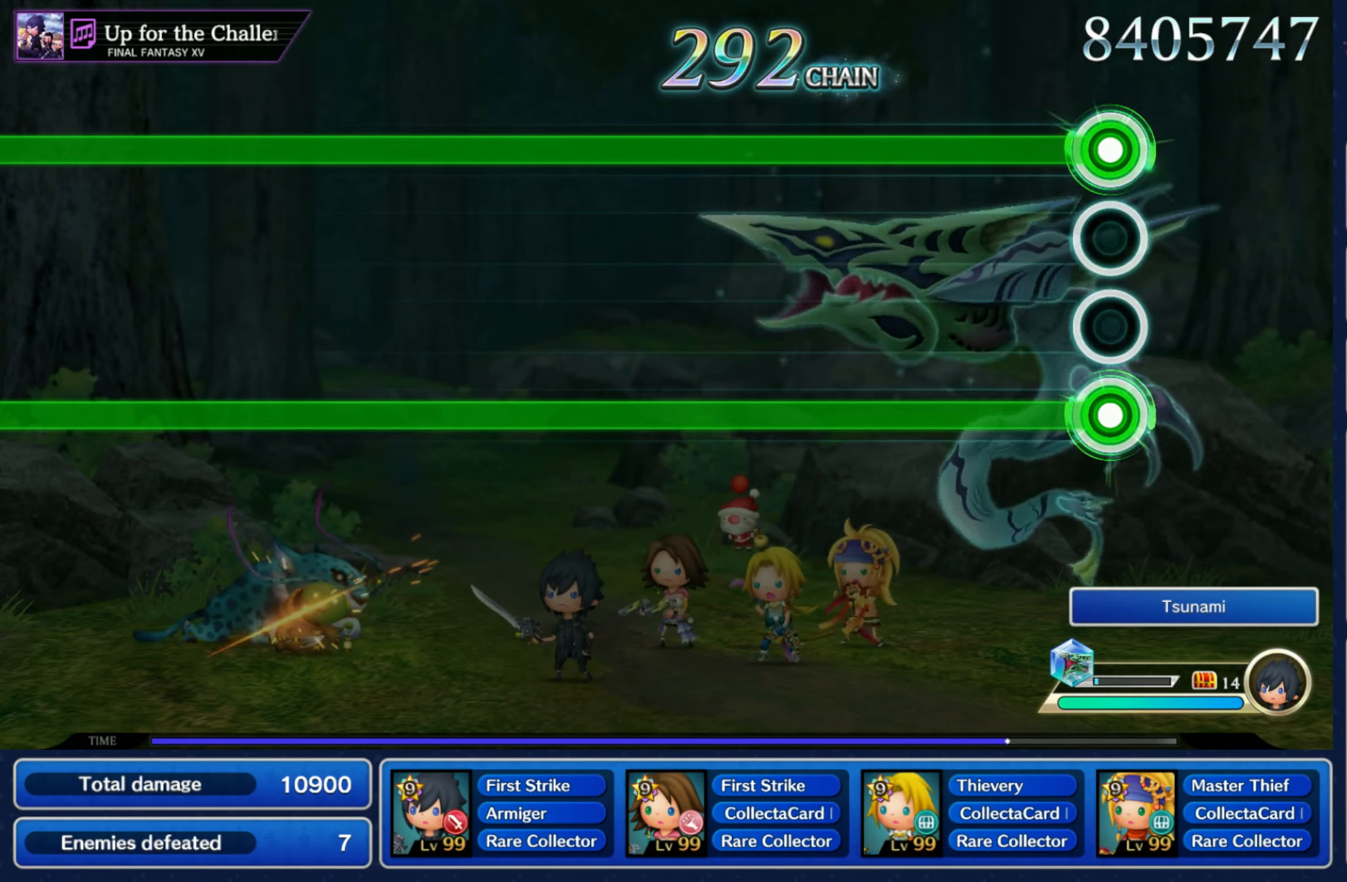
{"buttons": ["L1", "R1"], "left_stick": "center", "right_stick": "center", "events": []}
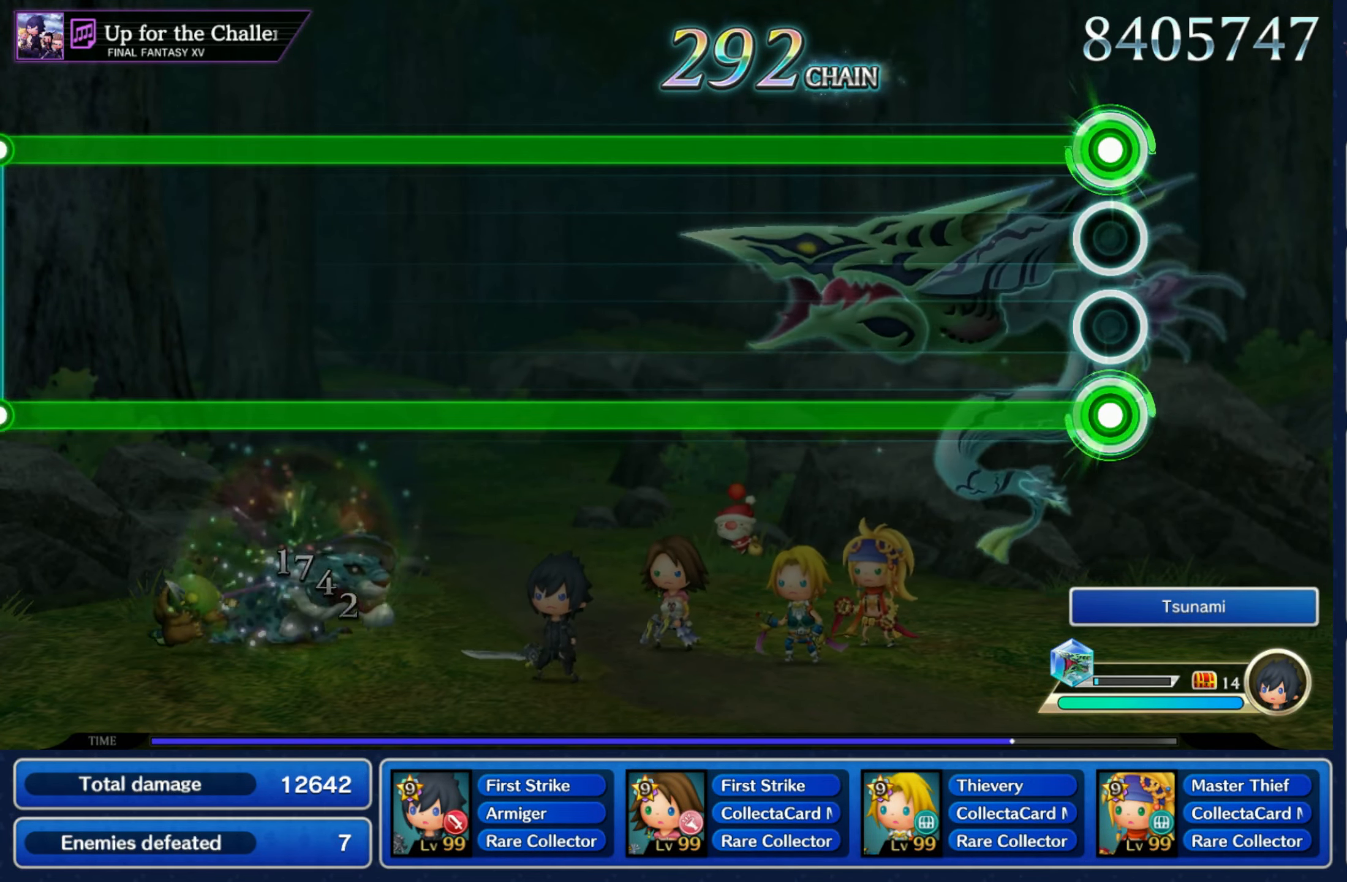
{"buttons": ["L1", "R1"], "left_stick": "center", "right_stick": "center", "events": []}
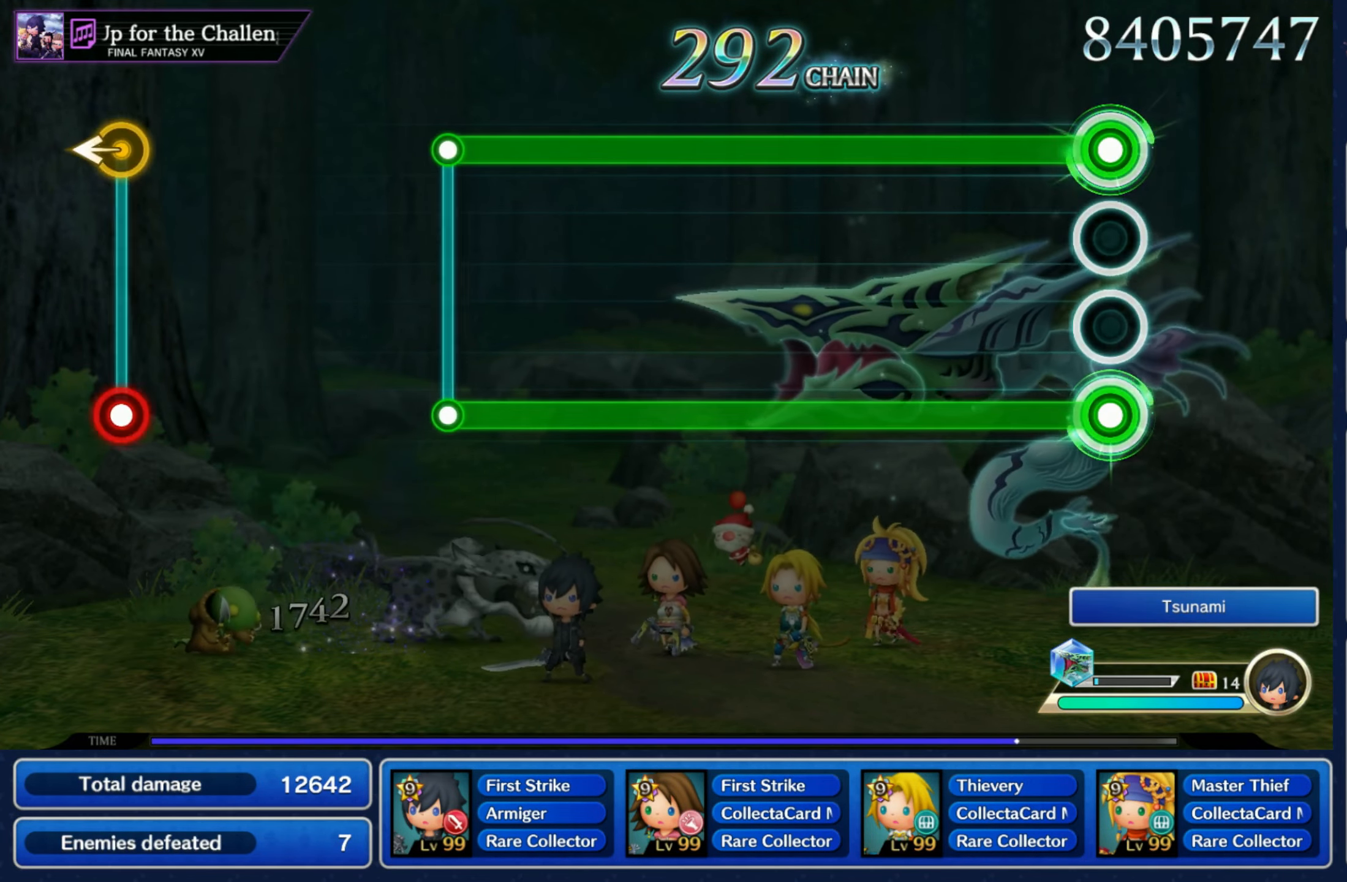
{"buttons": ["L1", "R1"], "left_stick": "center", "right_stick": "center", "events": []}
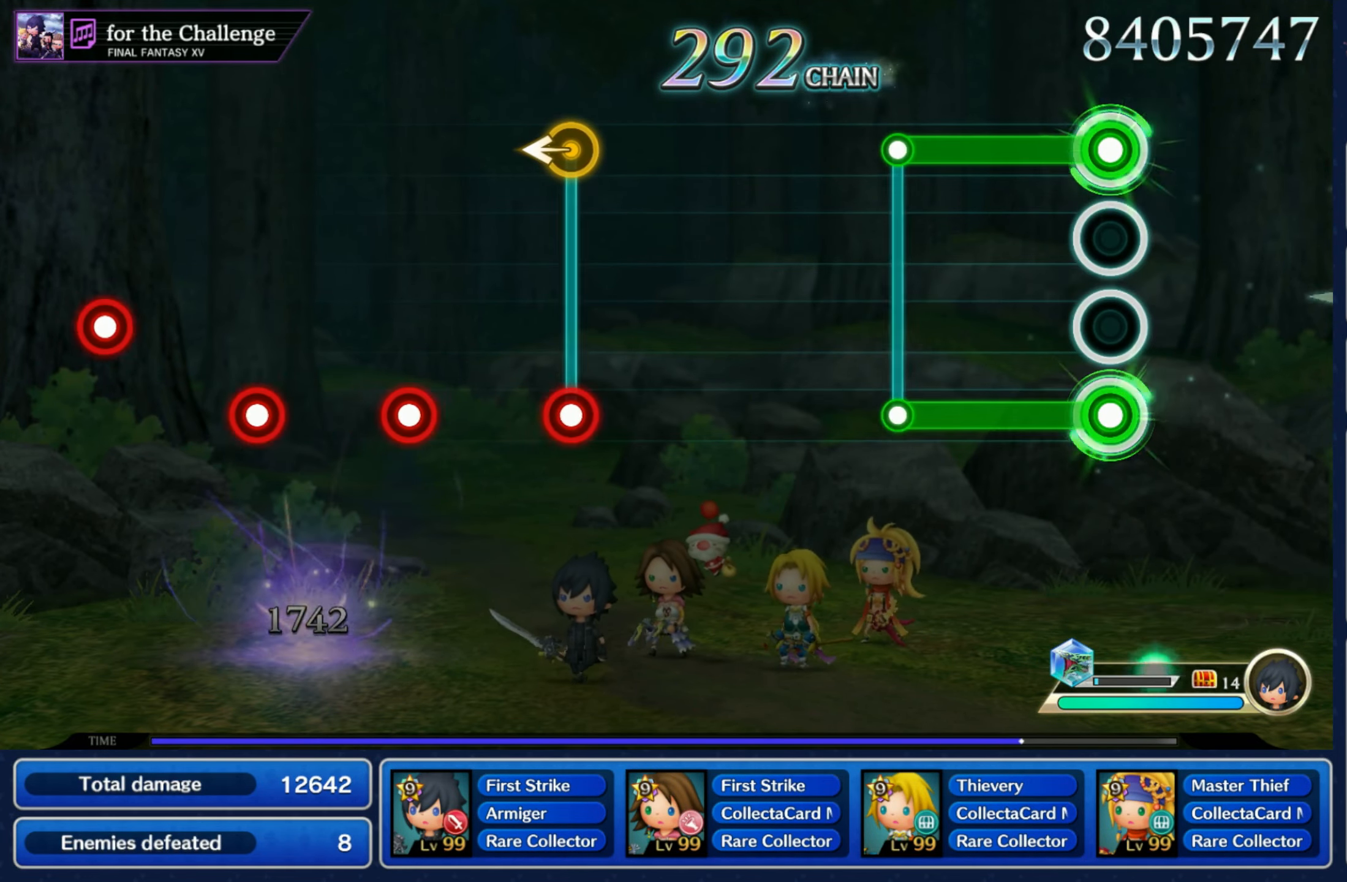
{"buttons": [], "left_stick": "center", "right_stick": "center", "events": [[267, "L1", "up"], [284, "R1", "up"]]}
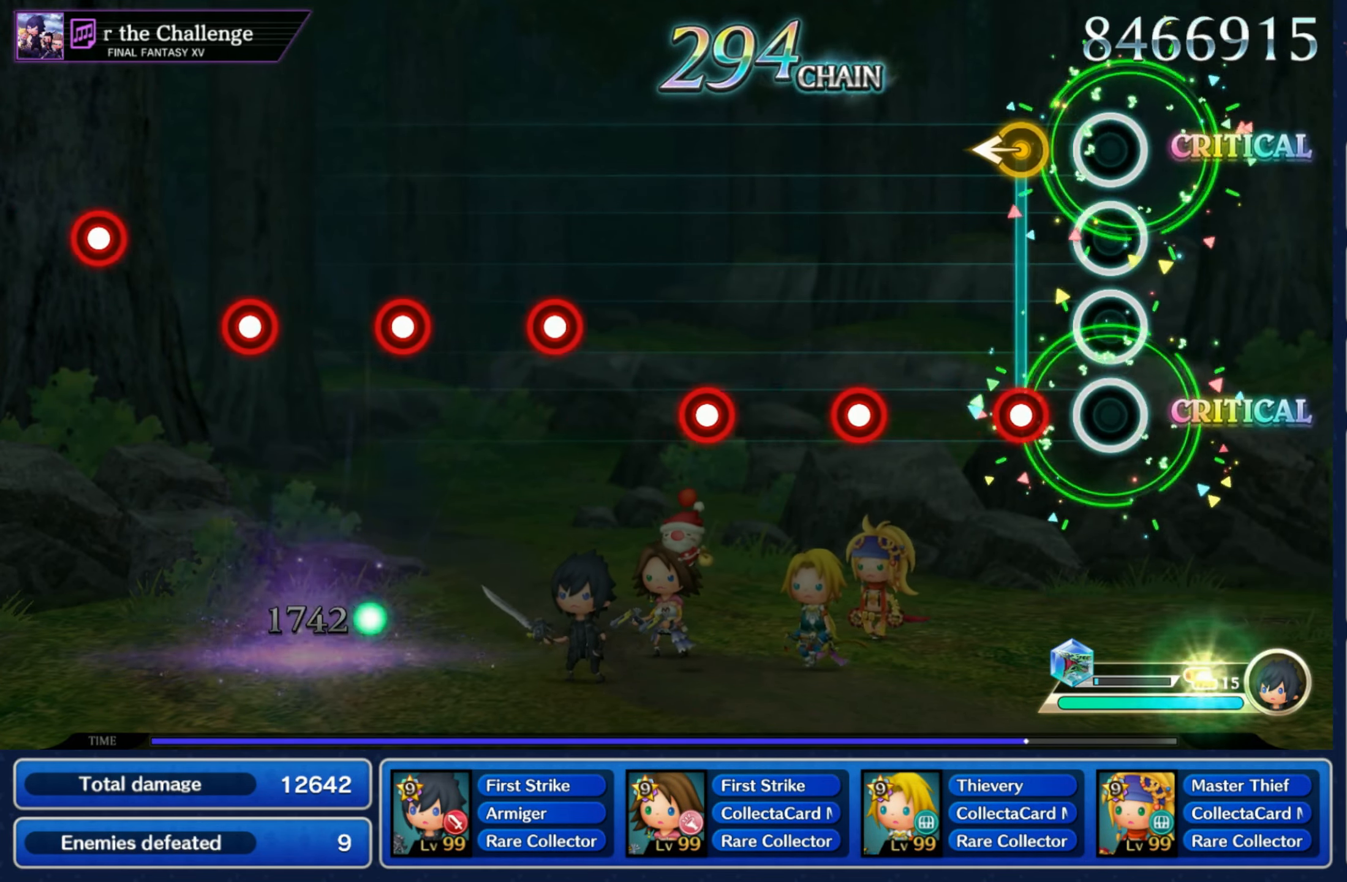
{"buttons": ["R1"], "left_stick": "center", "right_stick": "center", "events": [[117, "left_stick", "left"], [134, "R1", "down"], [200, "R1", "up"], [217, "left_stick", "center"], [300, "R1", "down"], [367, "R1", "up"], [450, "R1", "down"]]}
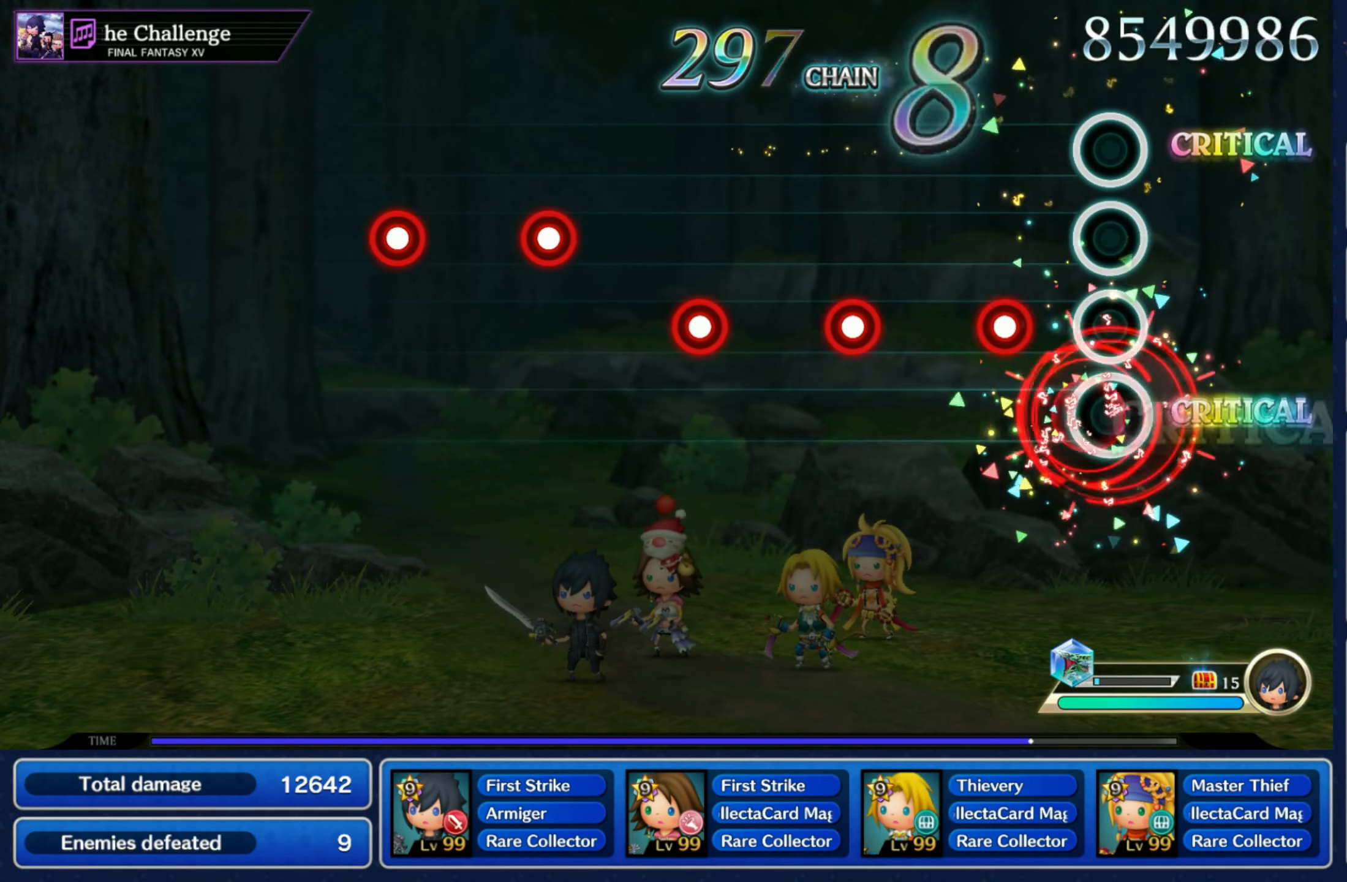
{"buttons": ["R1"], "left_stick": "center", "right_stick": "center", "events": [[17, "R1", "up"], [117, "R1", "down"], [184, "R1", "up"], [284, "R1", "down"], [350, "R1", "up"], [466, "R1", "down"]]}
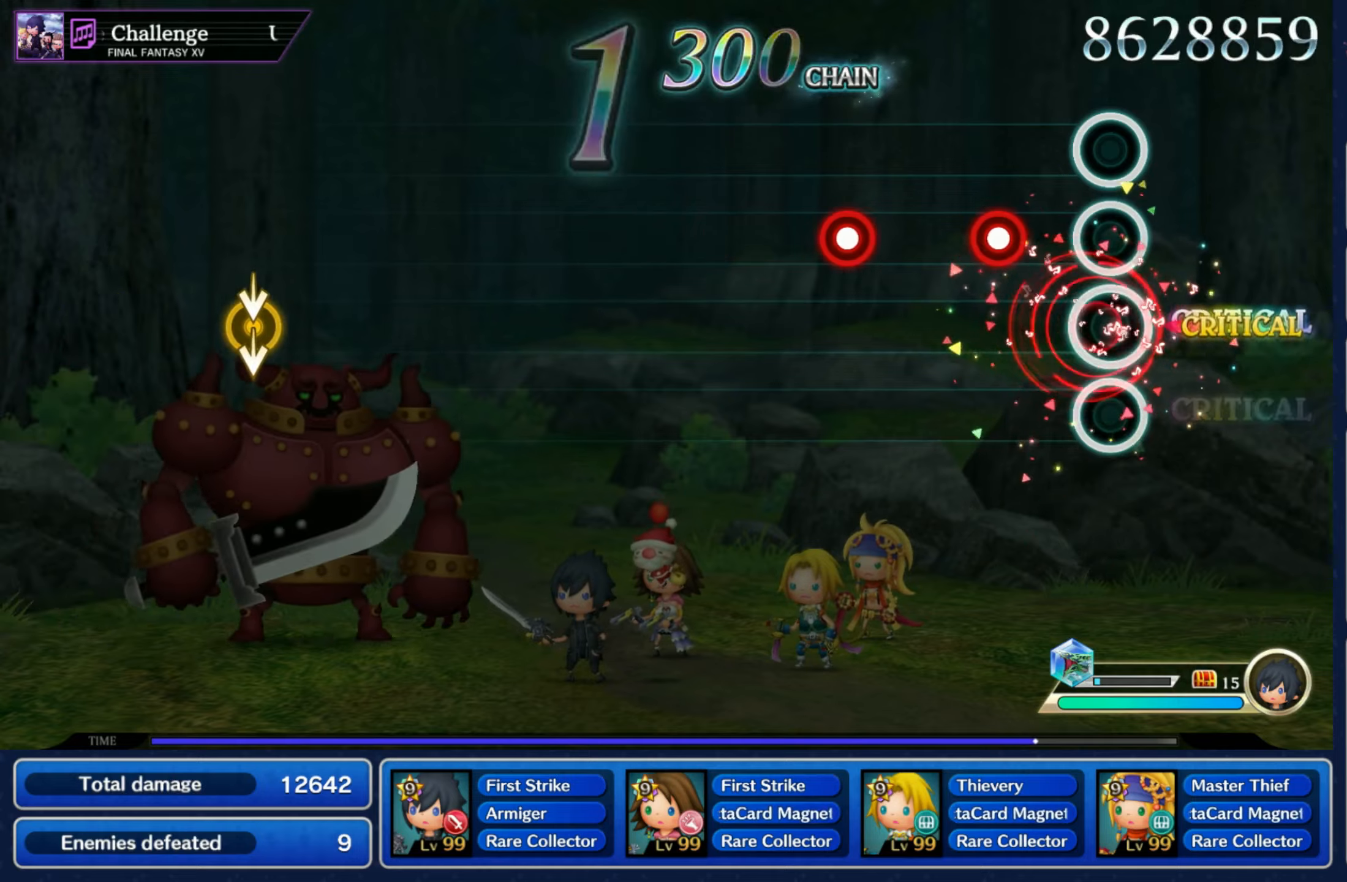
{"buttons": [], "left_stick": "center", "right_stick": "center", "events": [[33, "R1", "up"], [133, "R1", "down"], [216, "R1", "up"], [283, "R1", "down"], [383, "R1", "up"]]}
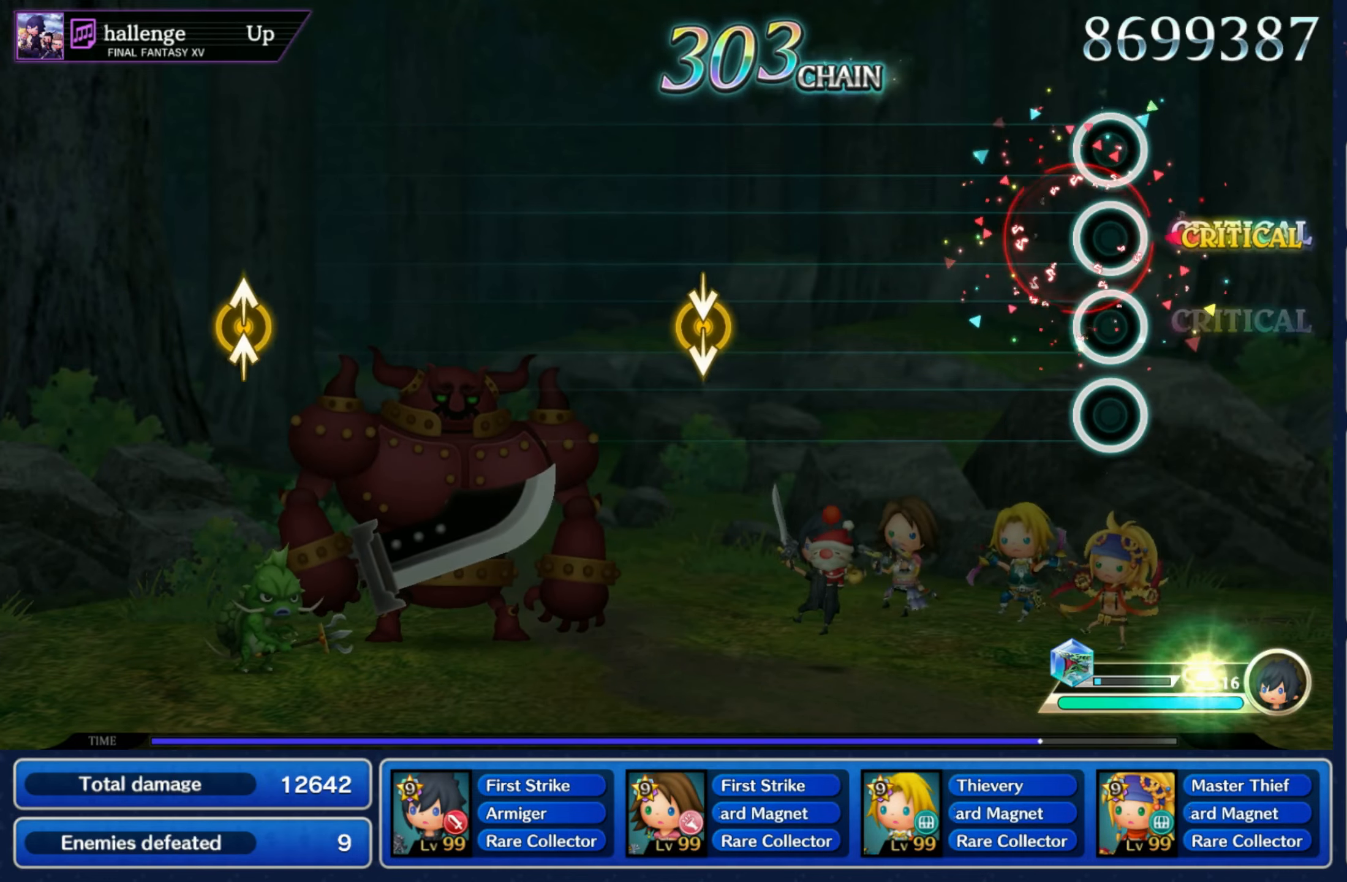
{"buttons": [], "left_stick": "down", "right_stick": "down", "events": [[483, "left_stick", "down"], [483, "right_stick", "down"]]}
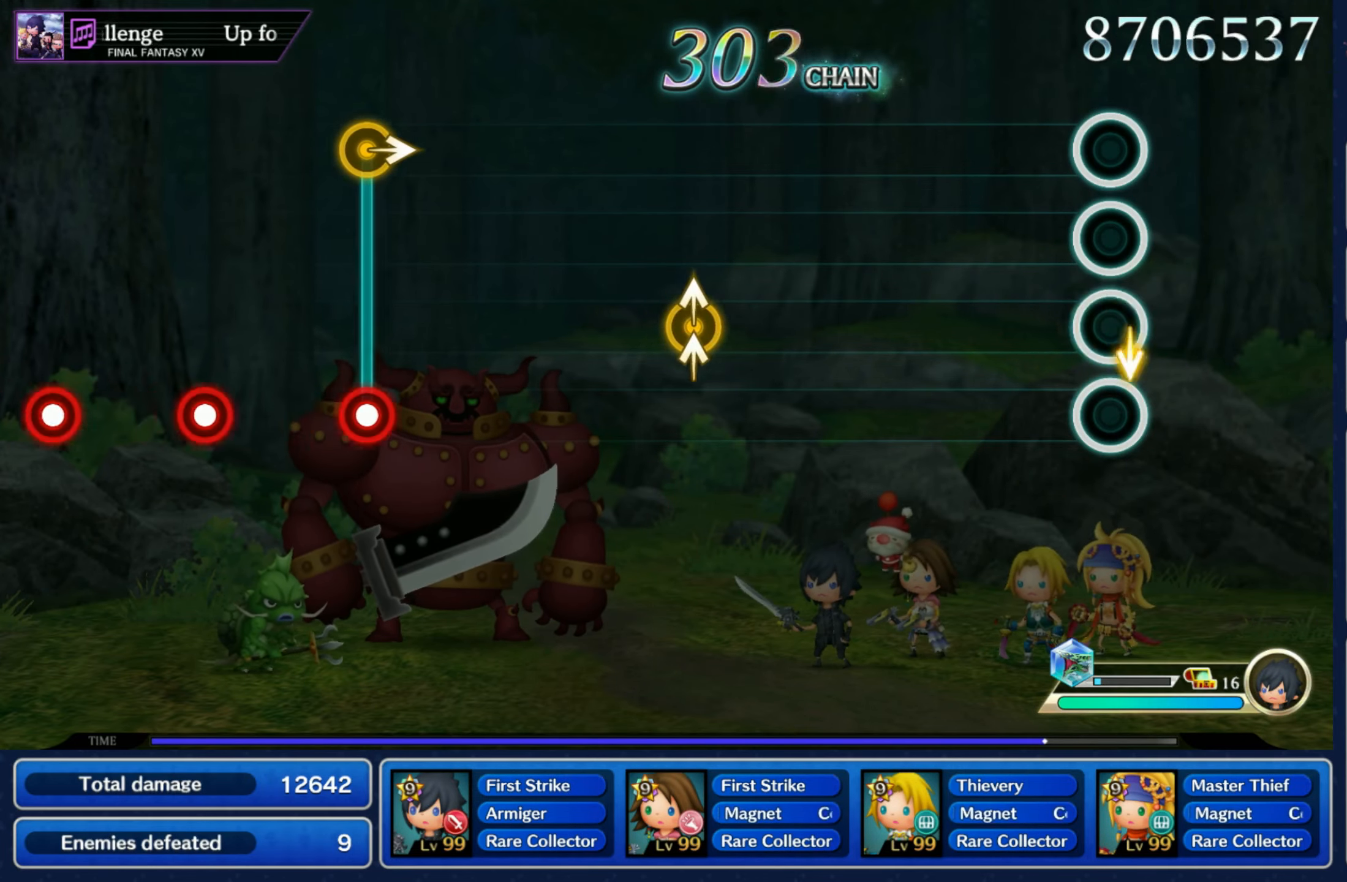
{"buttons": ["Y"], "left_stick": "up", "right_stick": "up", "events": [[116, "right_stick", "center"], [133, "left_stick", "center"], [483, "Y", "down"], [483, "right_stick", "up"], [500, "left_stick", "up"]]}
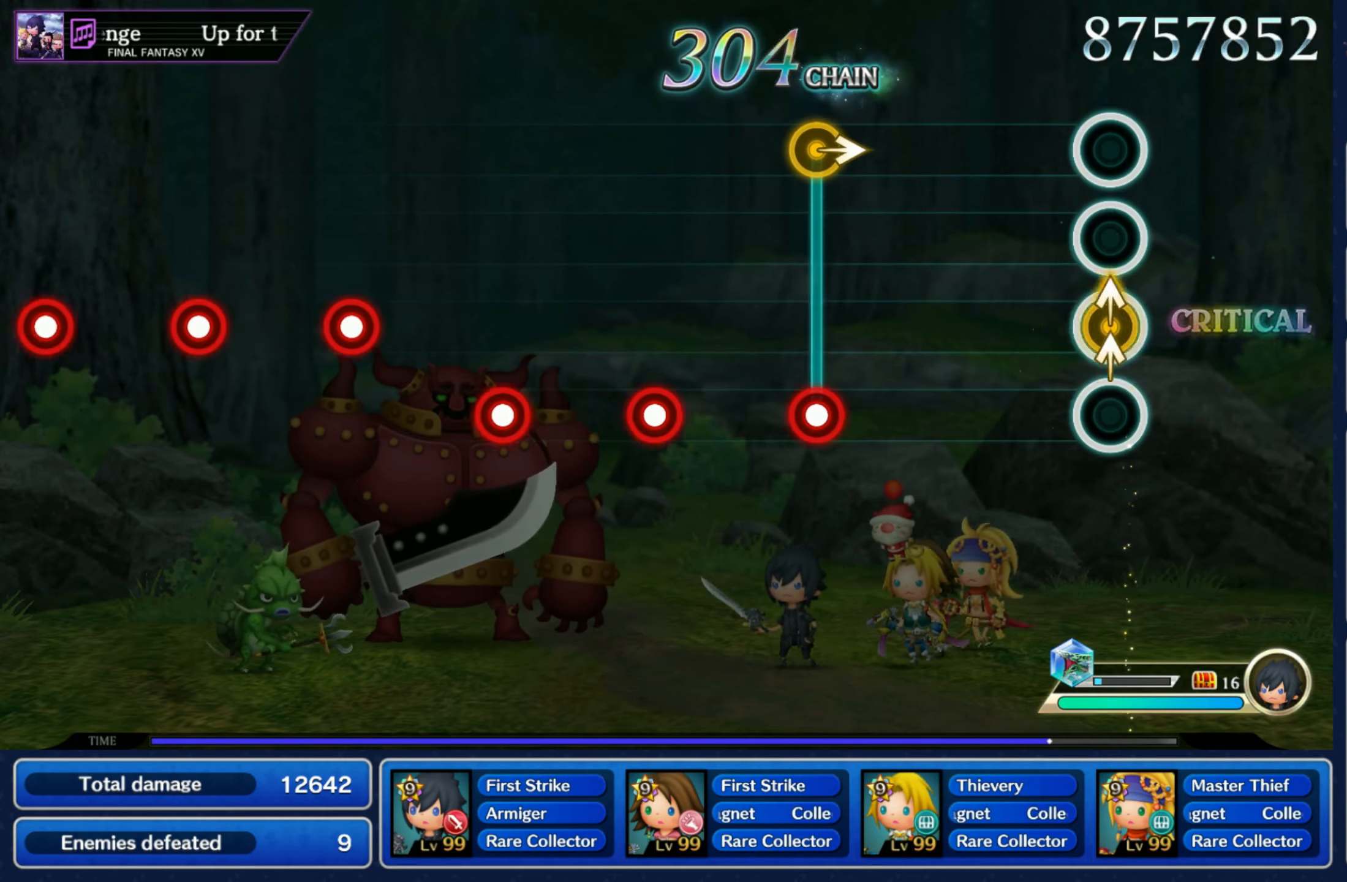
{"buttons": [], "left_stick": "center", "right_stick": "center", "events": [[100, "Y", "up"], [116, "right_stick", "center"], [133, "left_stick", "center"], [333, "R1", "down"], [333, "left_stick", "right"], [433, "R1", "up"], [466, "left_stick", "center"]]}
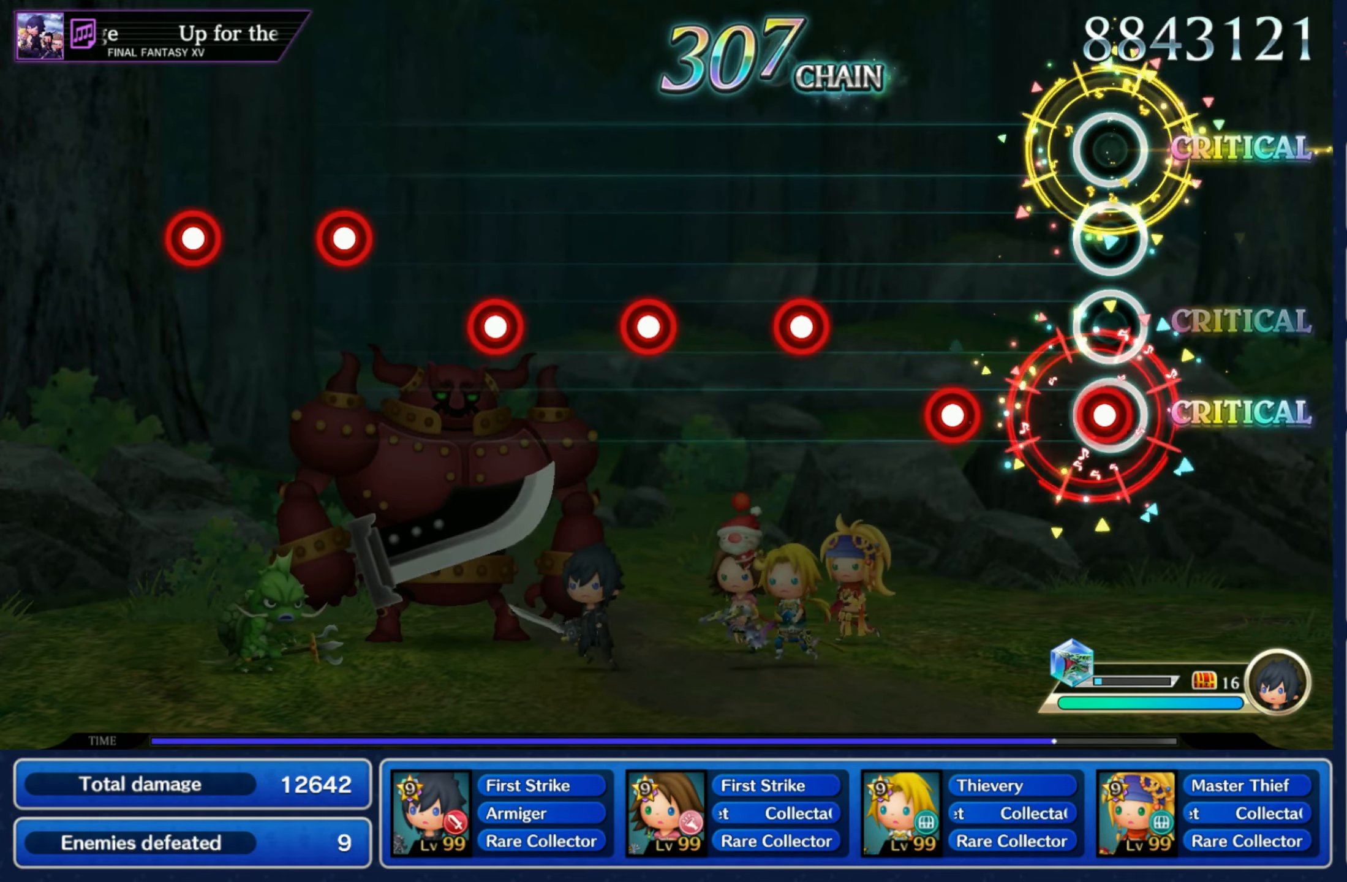
{"buttons": [], "left_stick": "center", "right_stick": "center", "events": [[16, "R1", "down"], [100, "R1", "up"], [183, "R1", "down"], [266, "R1", "up"], [366, "R1", "down"], [433, "R1", "up"]]}
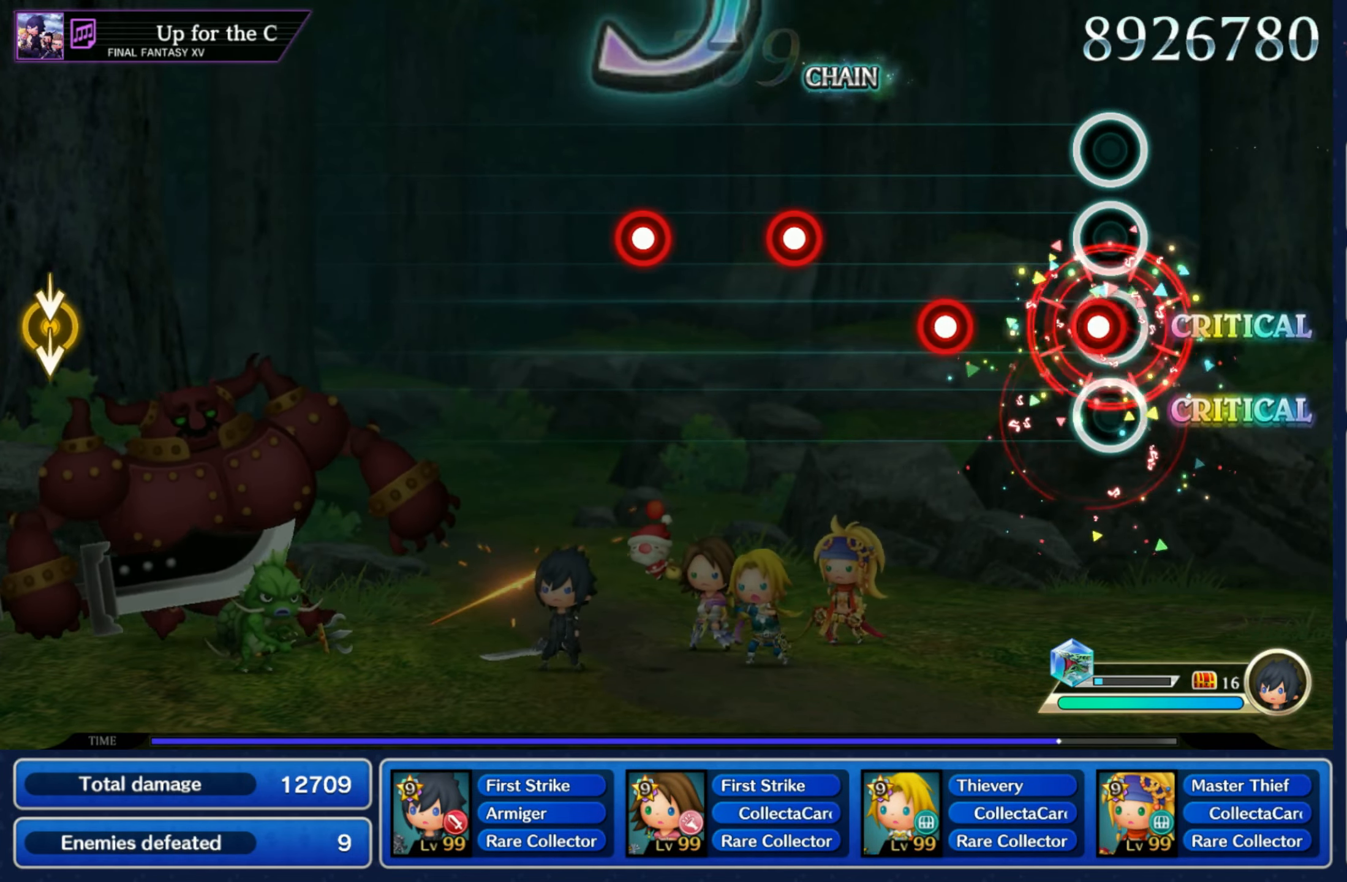
{"buttons": [], "left_stick": "center", "right_stick": "center", "events": [[33, "R1", "down"], [133, "R1", "up"], [216, "R1", "down"], [300, "R1", "up"], [366, "R1", "down"], [466, "R1", "up"]]}
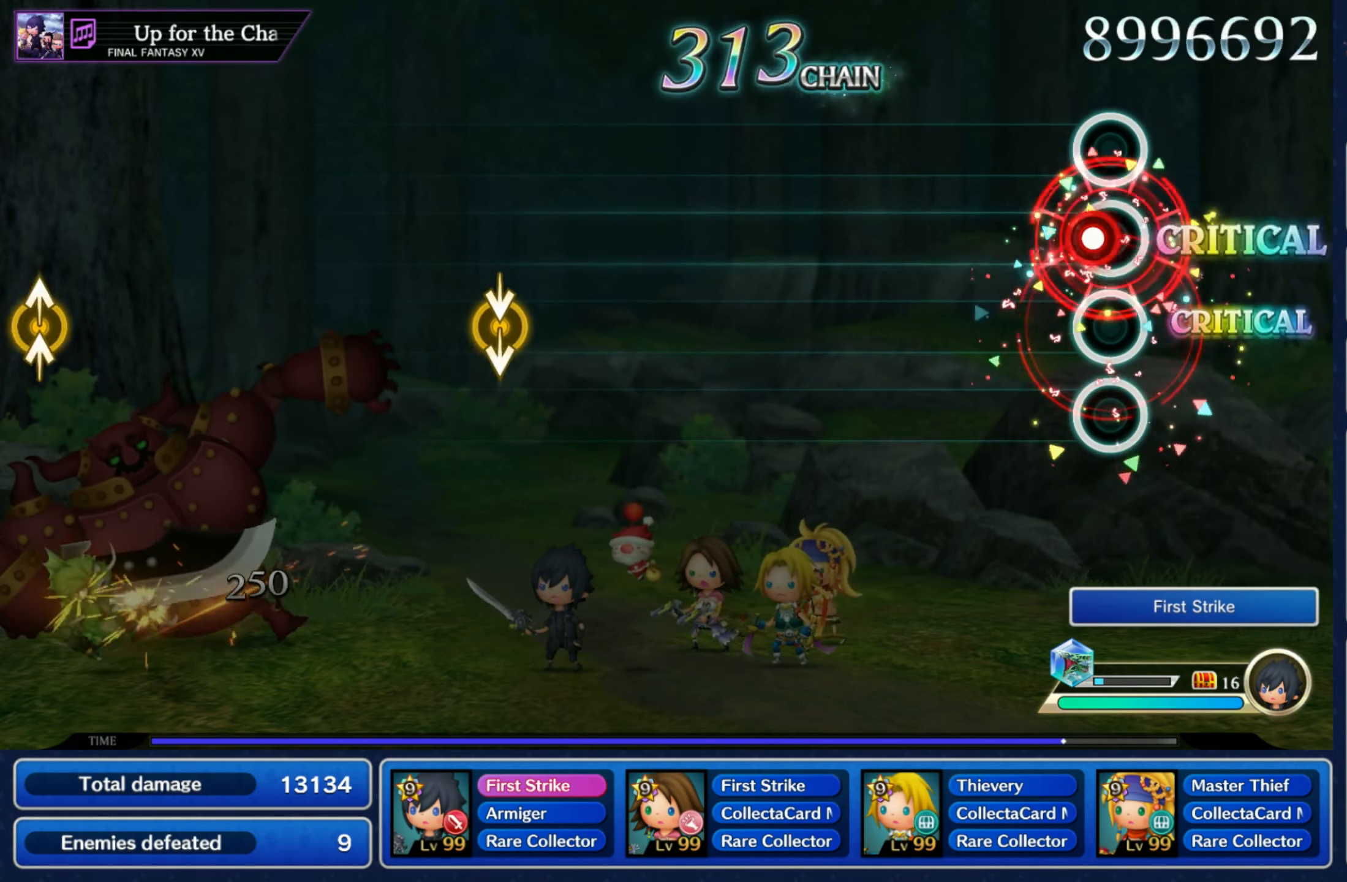
{"buttons": [], "left_stick": "center", "right_stick": "center", "events": [[33, "R1", "down"], [133, "R1", "up"]]}
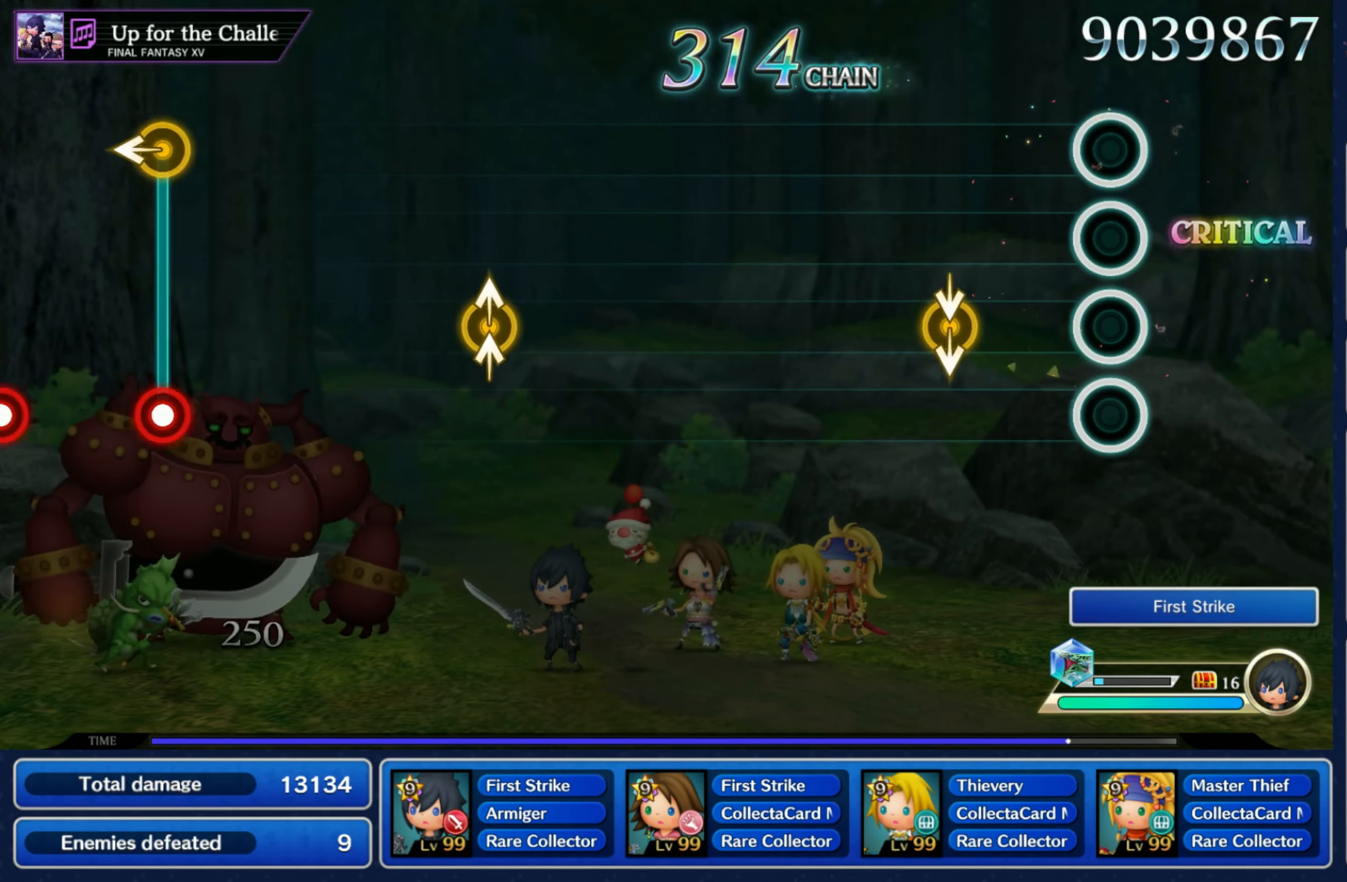
{"buttons": [], "left_stick": "center", "right_stick": "center", "events": [[200, "left_stick", "down"], [200, "right_stick", "down"], [300, "right_stick", "center"], [333, "left_stick", "center"]]}
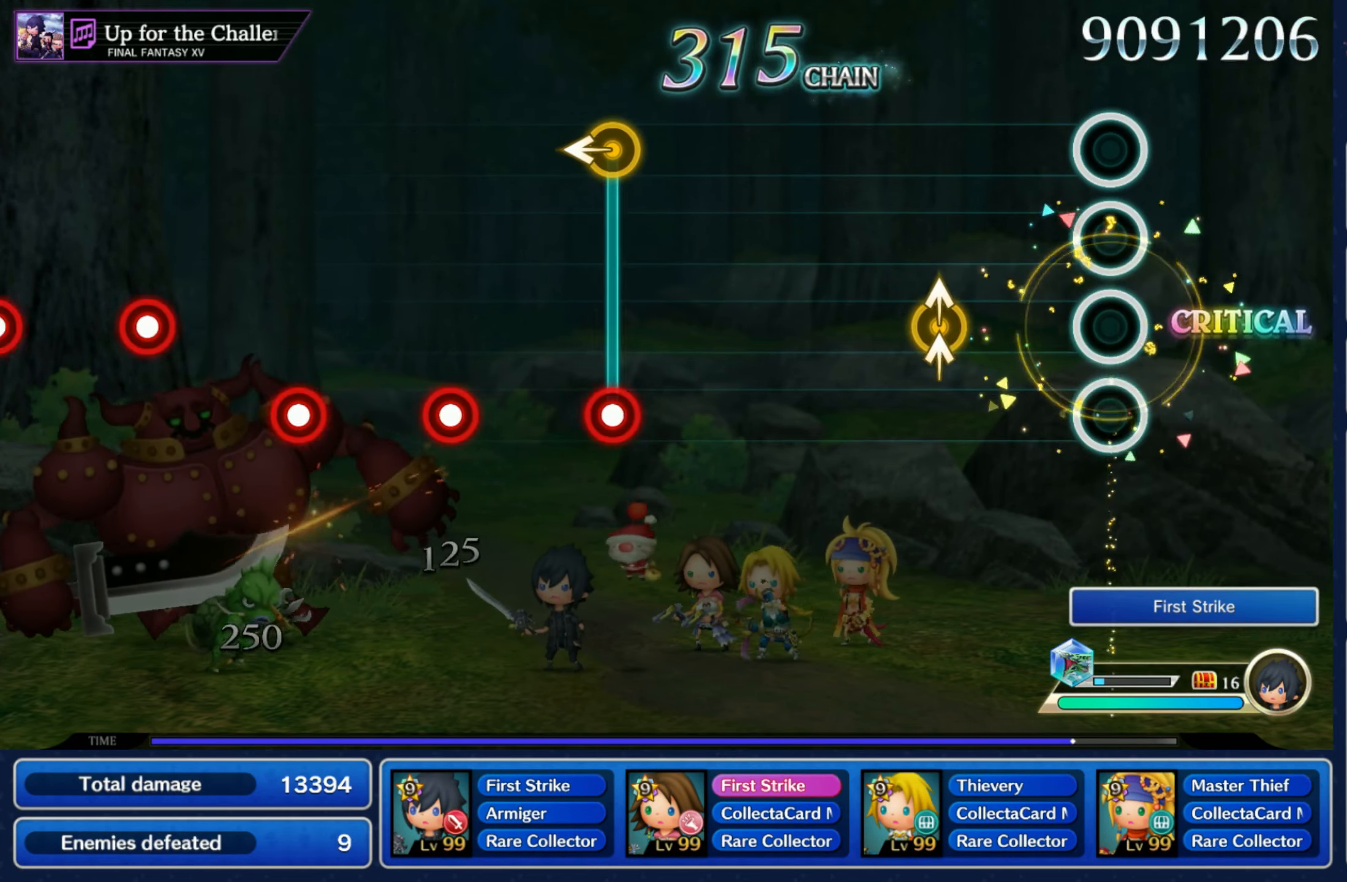
{"buttons": [], "left_stick": "center", "right_stick": "center", "events": [[216, "right_stick", "up-right"], [233, "left_stick", "up"], [283, "Y", "down"], [350, "Y", "up"], [350, "right_stick", "center"], [366, "left_stick", "center"]]}
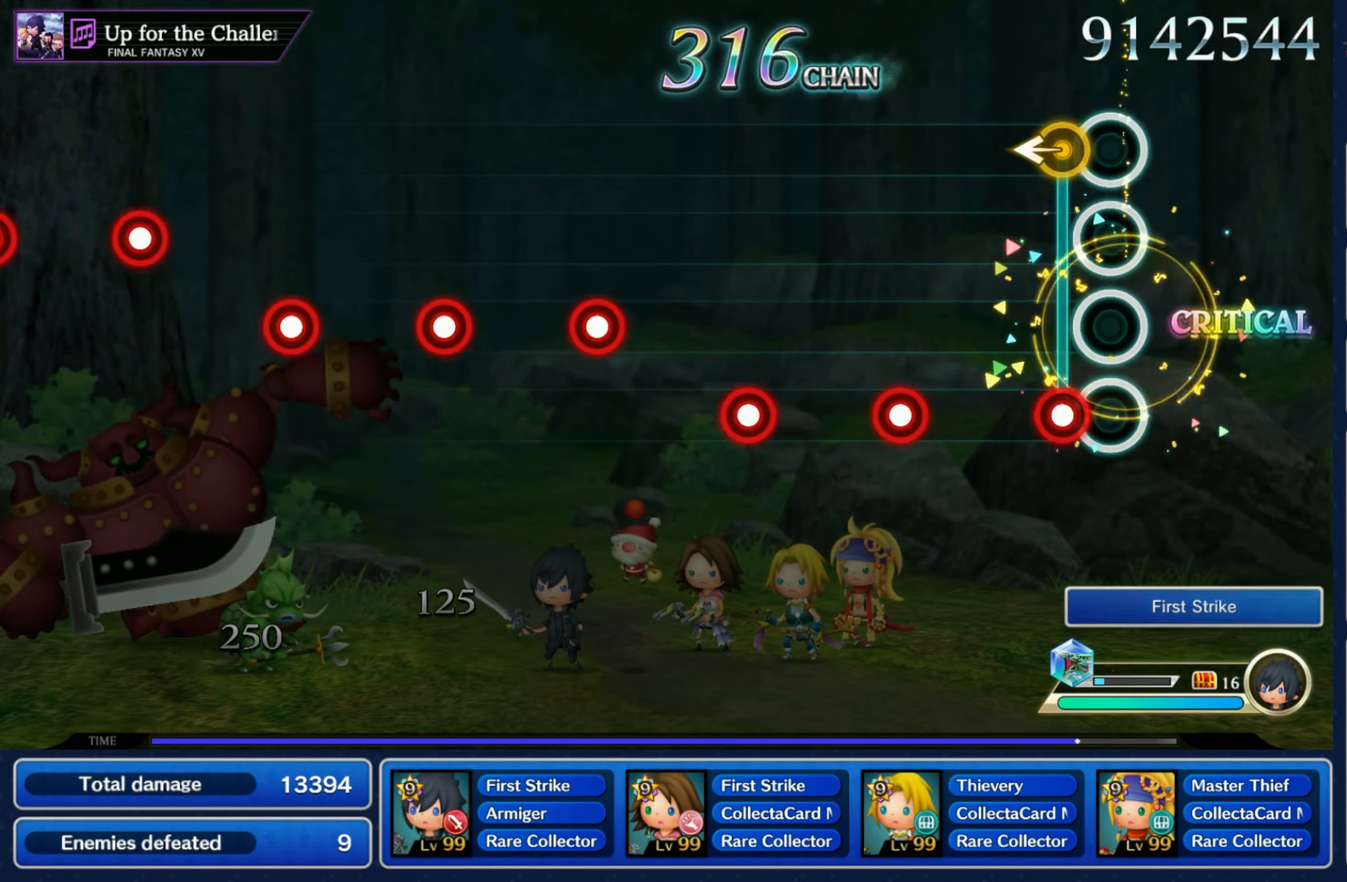
{"buttons": [], "left_stick": "center", "right_stick": "center", "events": [[83, "R1", "down"], [83, "left_stick", "left"], [183, "R1", "up"], [216, "left_stick", "center"], [266, "R1", "down"], [350, "R1", "up"], [433, "R1", "down"], [500, "R1", "up"]]}
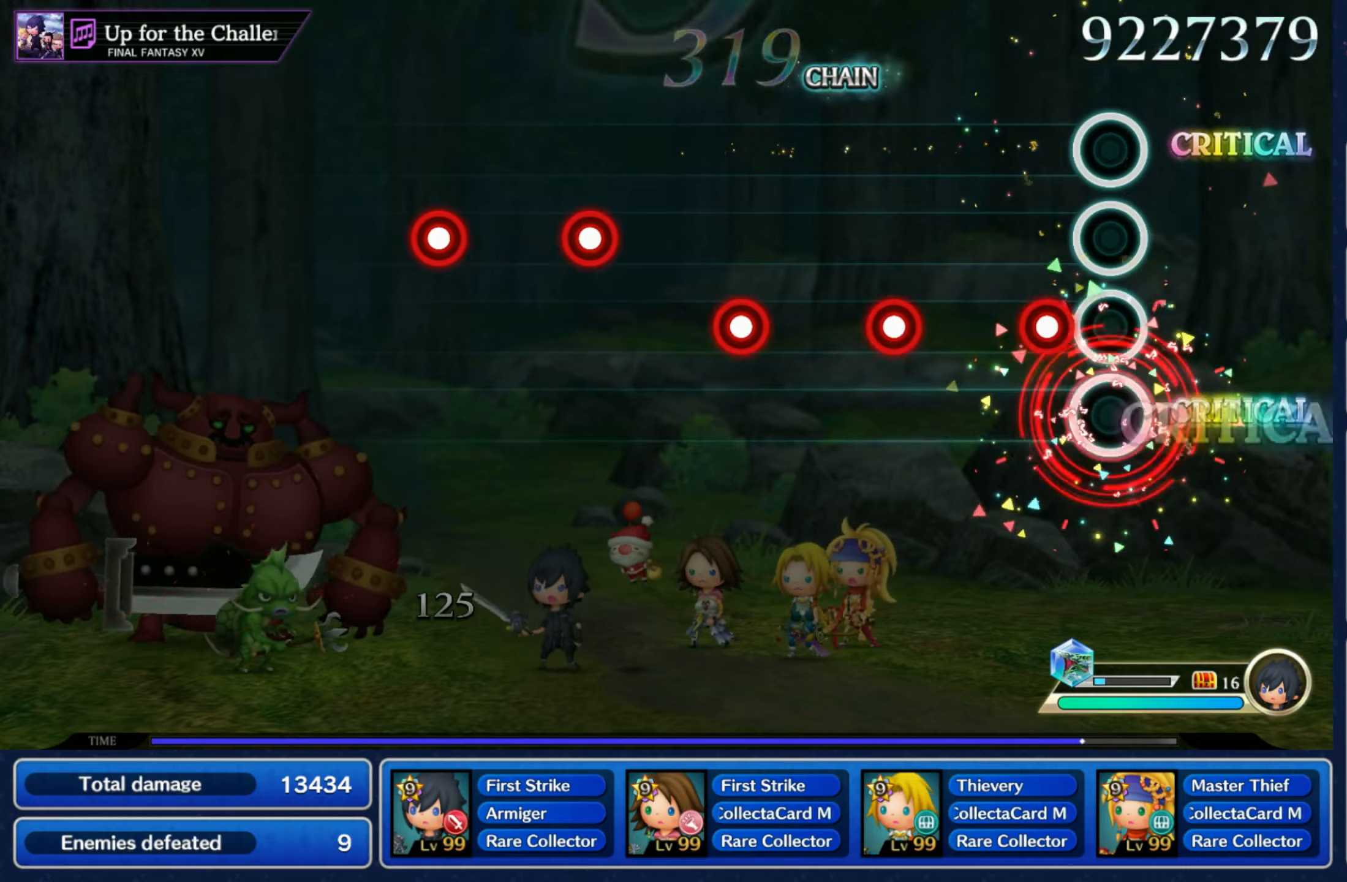
{"buttons": ["R1"], "left_stick": "center", "right_stick": "center", "events": [[100, "R1", "down"], [183, "R1", "up"], [283, "R1", "down"], [350, "R1", "up"], [450, "R1", "down"]]}
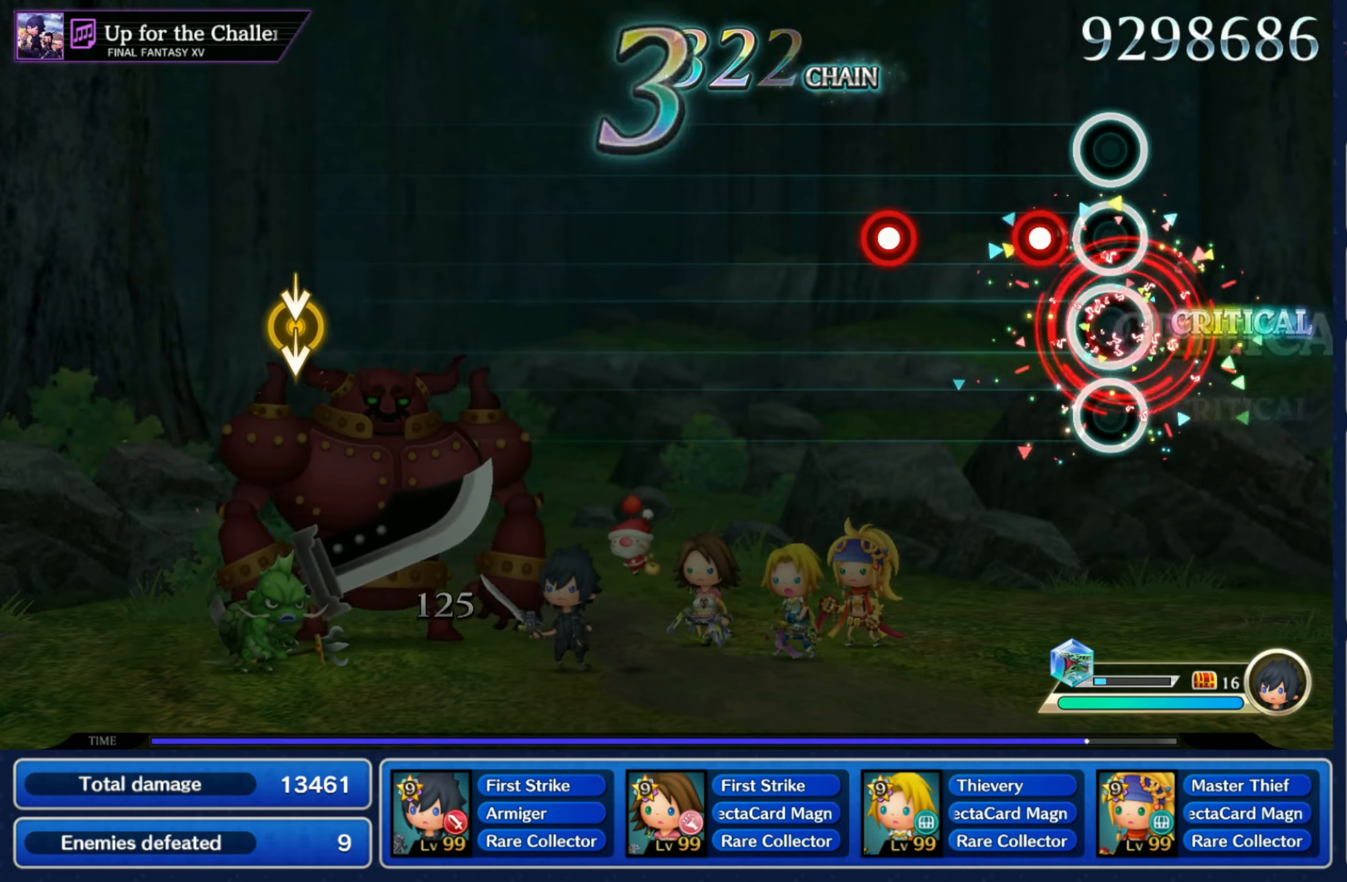
{"buttons": [], "left_stick": "center", "right_stick": "center", "events": [[33, "R1", "up"], [117, "R1", "down"], [200, "R1", "up"], [267, "R1", "down"], [367, "R1", "up"]]}
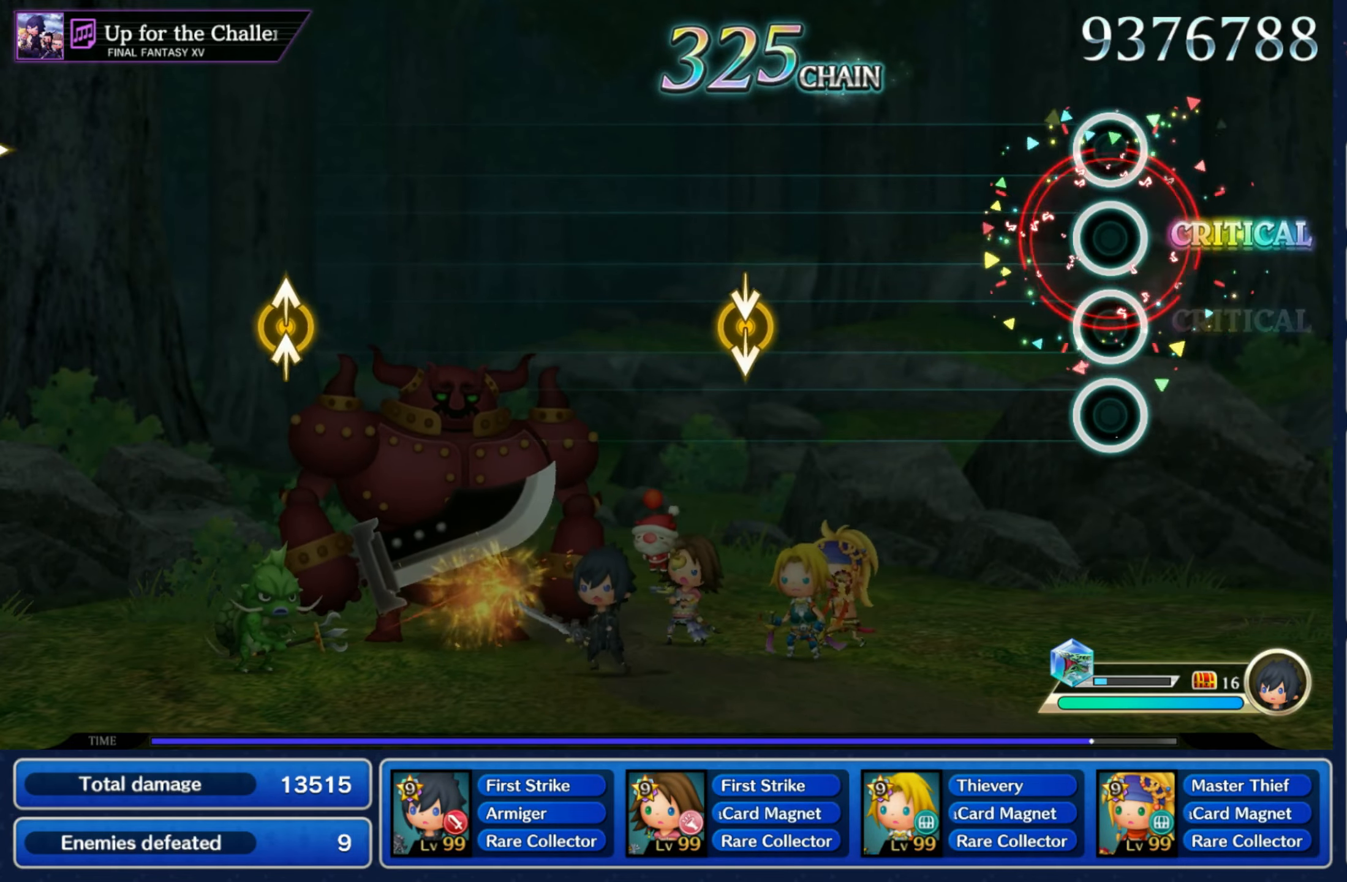
{"buttons": [], "left_stick": "down", "right_stick": "down", "events": [[433, "left_stick", "down"], [433, "right_stick", "down"]]}
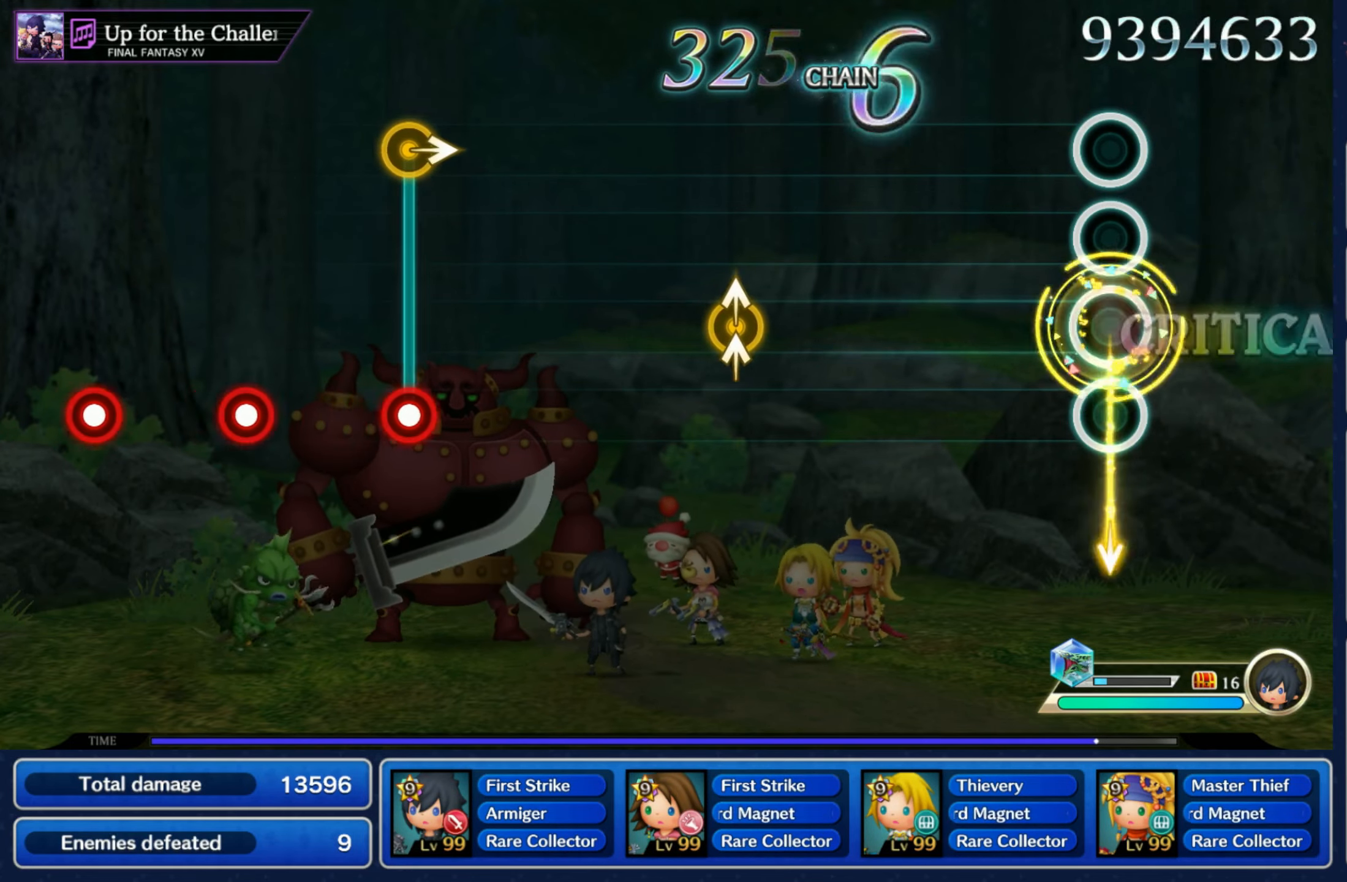
{"buttons": ["Y"], "left_stick": "up", "right_stick": "center", "events": [[67, "left_stick", "center"], [67, "right_stick", "center"], [433, "Y", "down"], [433, "left_stick", "up"]]}
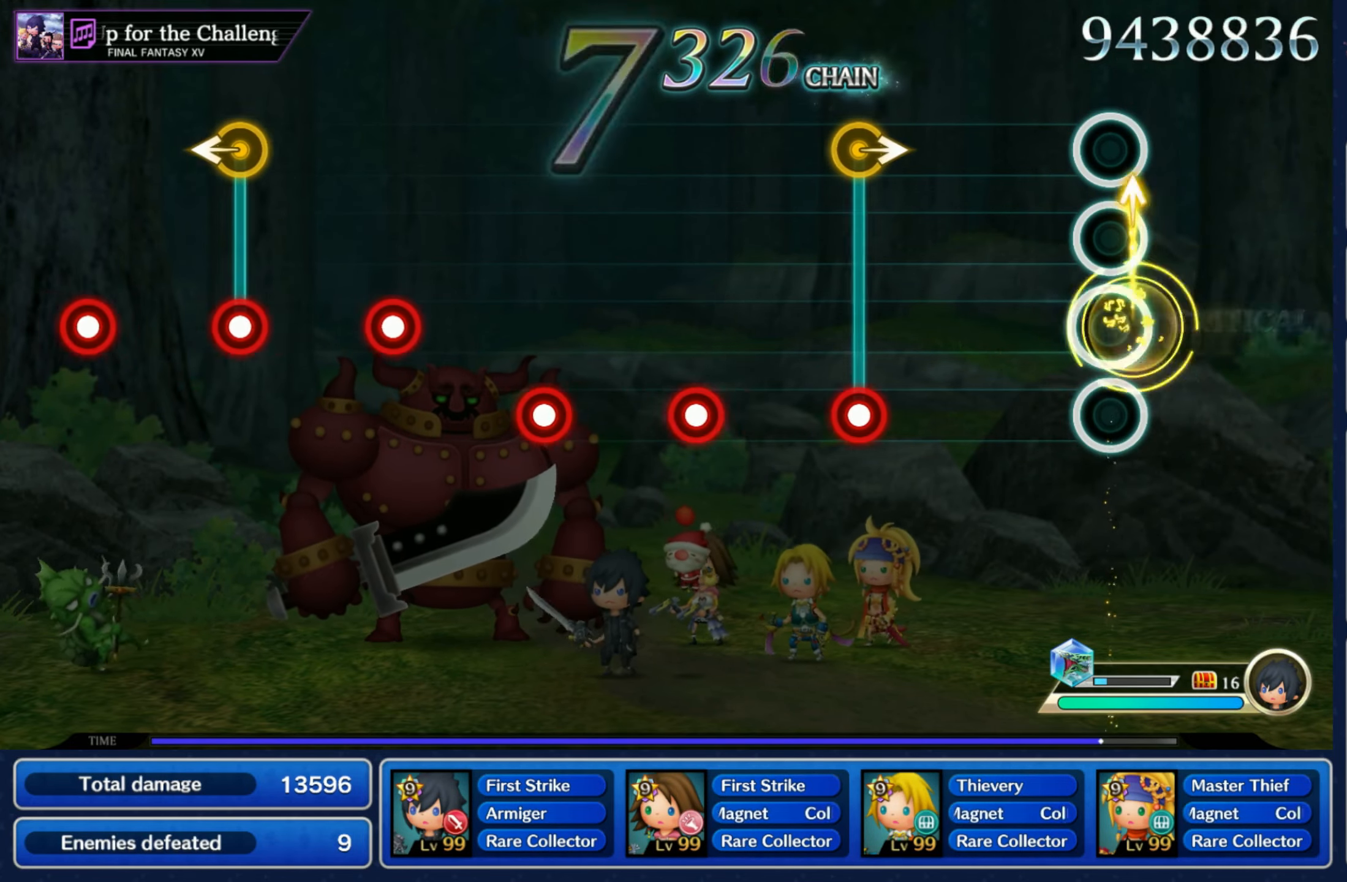
{"buttons": ["R1"], "left_stick": "center", "right_stick": "center", "events": [[67, "Y", "up"], [83, "left_stick", "center"], [283, "left_stick", "right"], [300, "R1", "down"], [383, "R1", "up"], [400, "left_stick", "center"], [467, "R1", "down"]]}
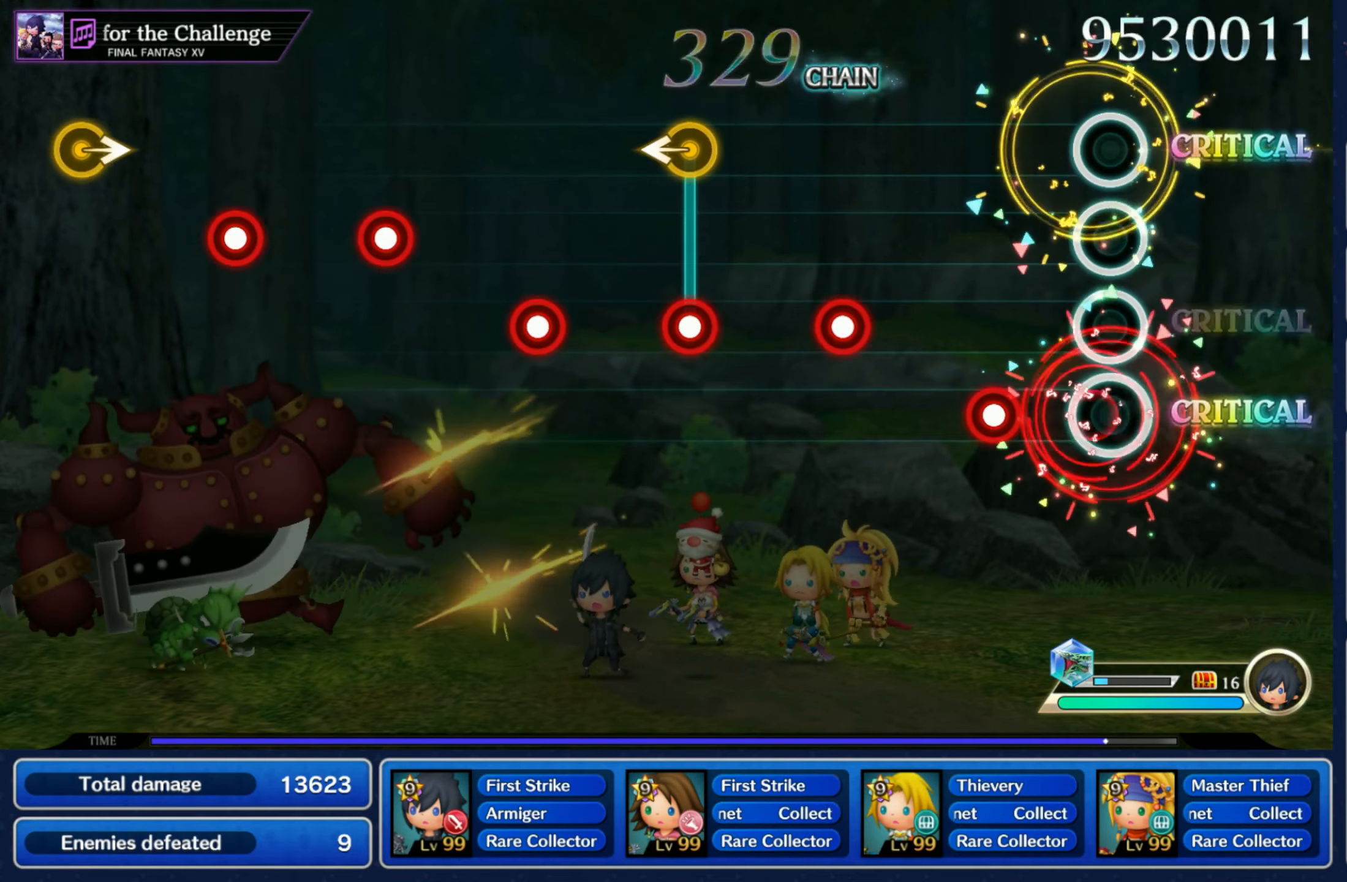
{"buttons": ["R1"], "left_stick": "left", "right_stick": "center", "events": [[33, "R1", "up"], [133, "R1", "down"], [217, "R1", "up"], [317, "R1", "down"], [383, "R1", "up"], [450, "left_stick", "left"], [483, "R1", "down"]]}
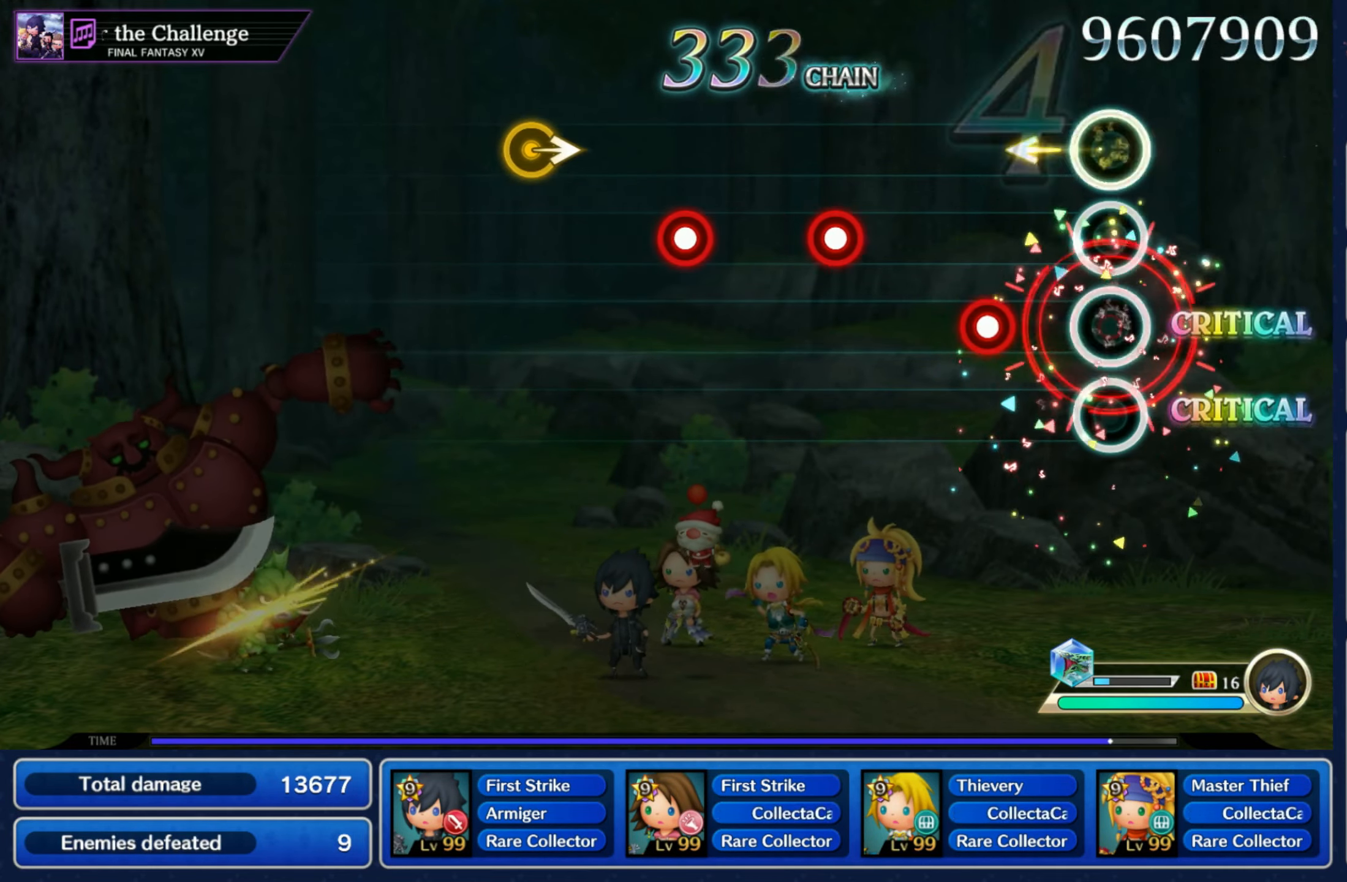
{"buttons": ["R1"], "left_stick": "center", "right_stick": "center", "events": [[50, "R1", "up"], [100, "left_stick", "center"], [150, "R1", "down"], [233, "R1", "up"], [300, "R1", "down"], [383, "R1", "up"], [467, "R1", "down"]]}
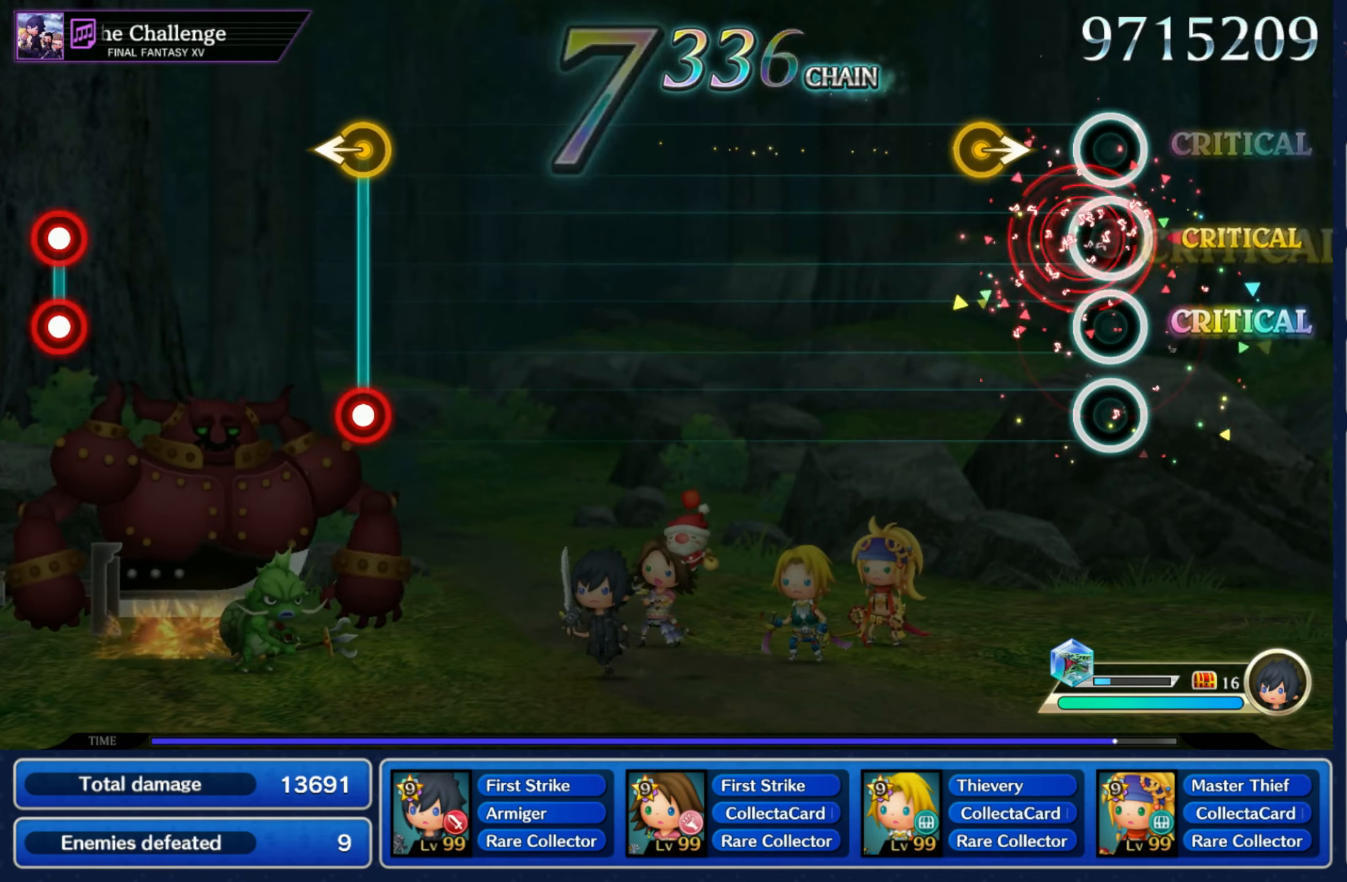
{"buttons": [], "left_stick": "center", "right_stick": "center", "events": [[100, "R1", "up"], [167, "left_stick", "right"], [300, "left_stick", "center"]]}
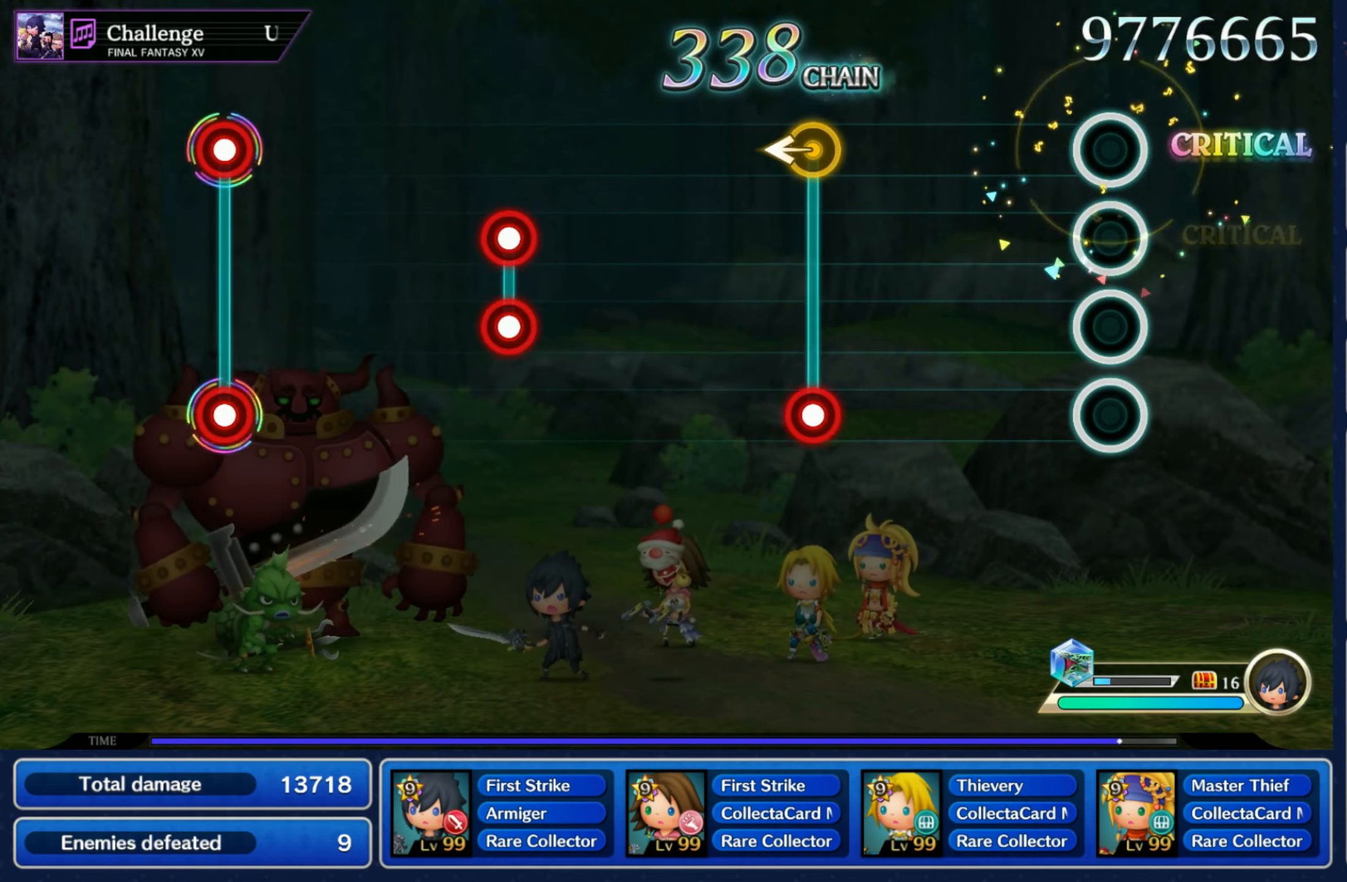
{"buttons": [], "left_stick": "center", "right_stick": "center", "events": [[333, "R1", "down"], [333, "left_stick", "left"], [433, "R1", "up"], [450, "left_stick", "center"]]}
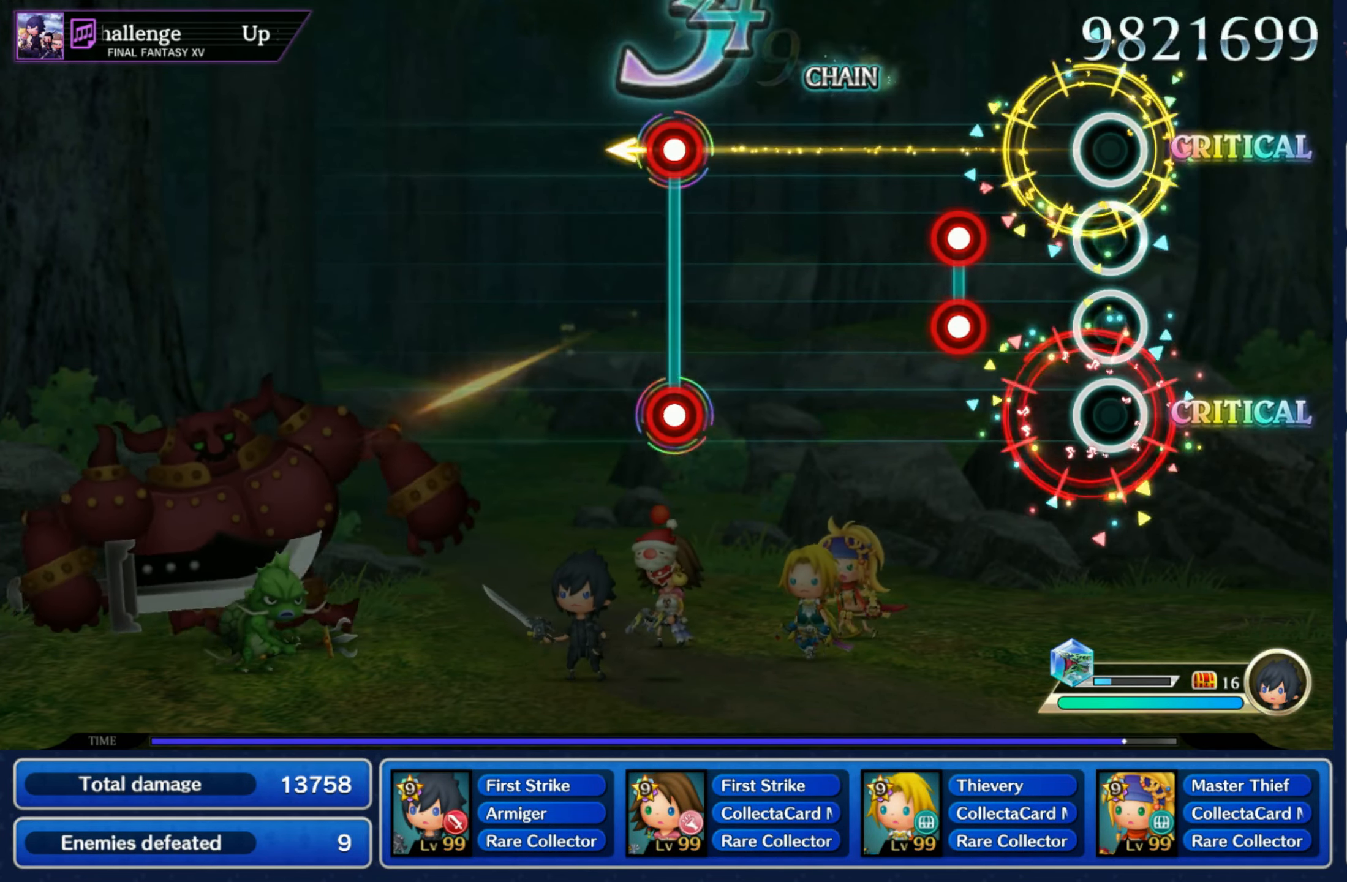
{"buttons": [], "left_stick": "center", "right_stick": "center", "events": [[200, "L1", "down"], [200, "R1", "down"], [267, "R1", "up"], [283, "L1", "up"]]}
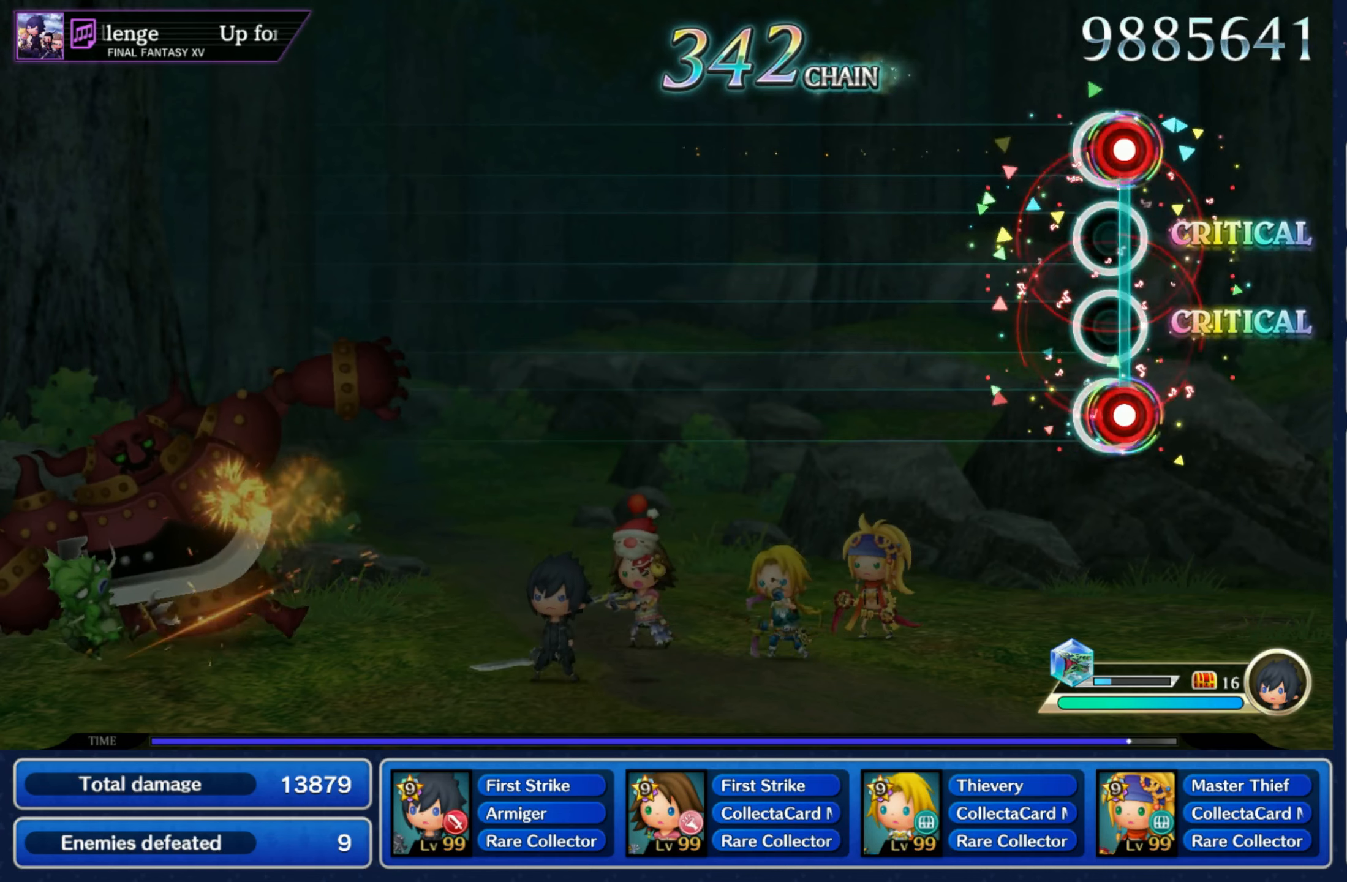
{"buttons": [], "left_stick": "center", "right_stick": "center", "events": [[34, "L1", "down"], [34, "R1", "down"], [117, "R1", "up"], [134, "L1", "up"]]}